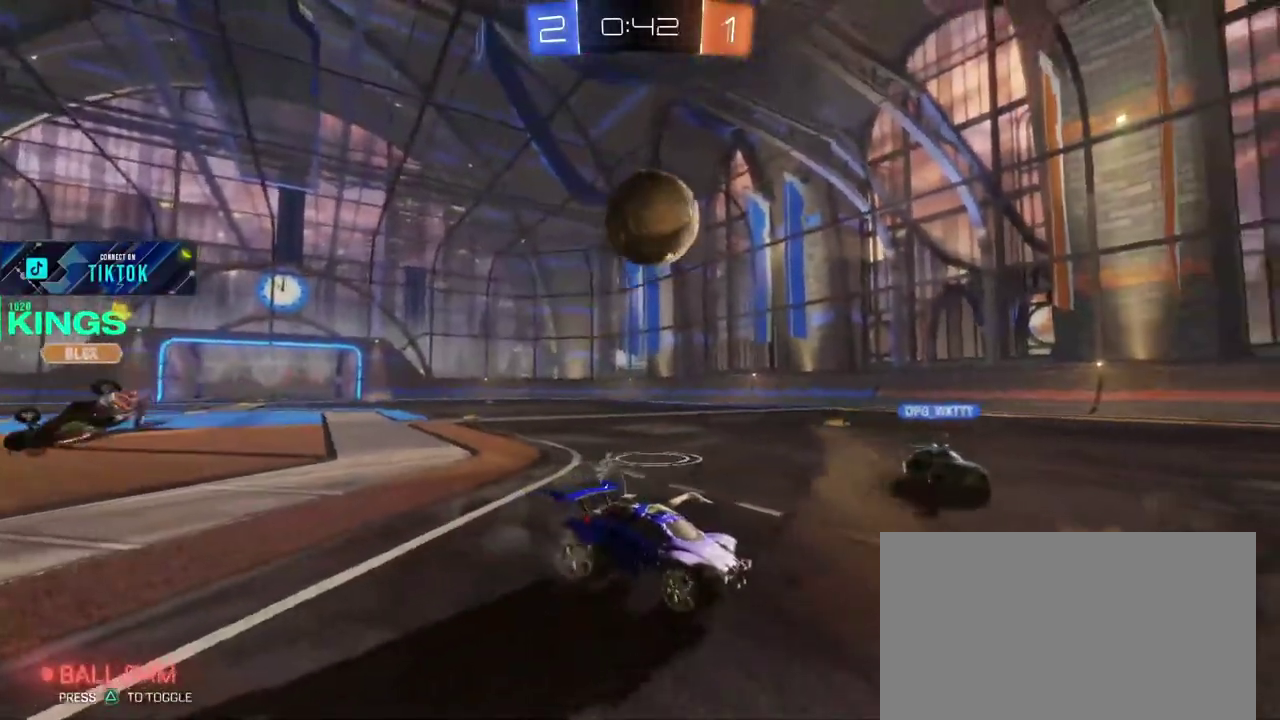
Gameplay with a controller (PlayStation layout); each line is a JSON object with the inputs held at the frame after it. "events" lists button and stick changes between this image and that frame as [ms after this image, input, new state], when the widget could be followed in between. This document gives stick clicks only as held states, not as events.
{"buttons": ["R2"], "left_stick": "left", "right_stick": "center", "events": [[17, "left_stick", "center"], [117, "left_stick", "left"]]}
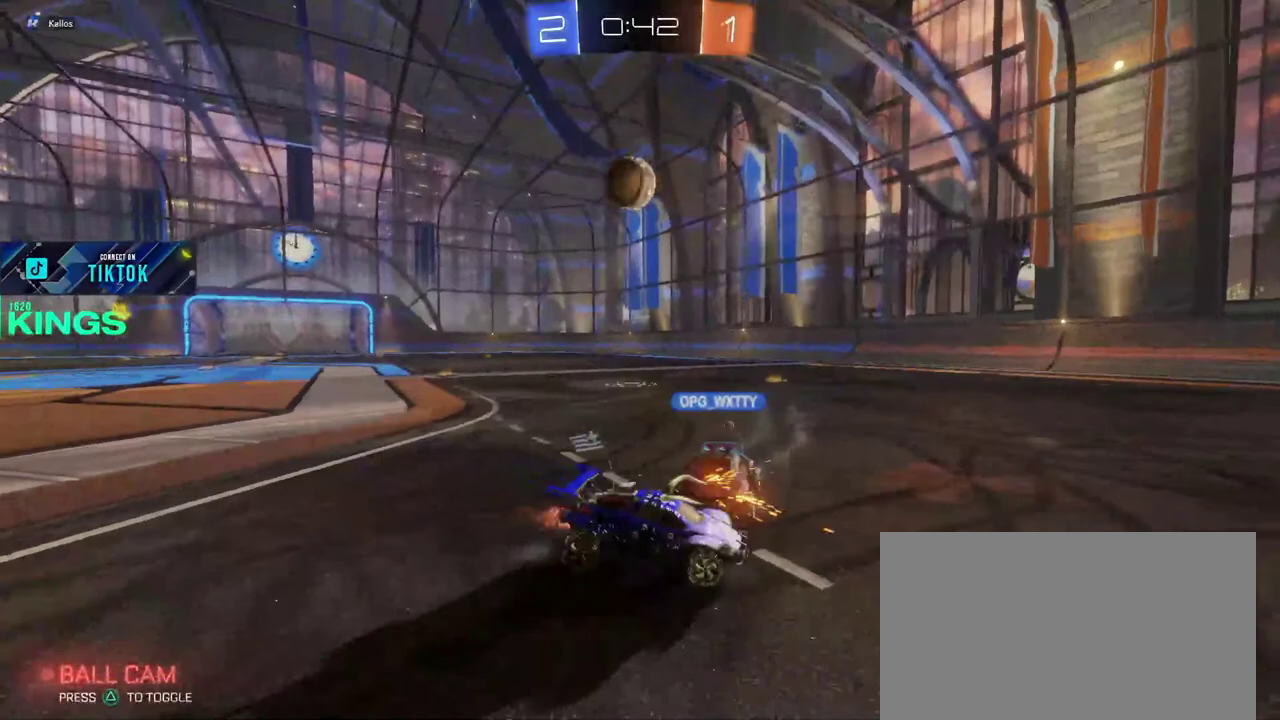
{"buttons": ["R2"], "left_stick": "left", "right_stick": "center", "events": []}
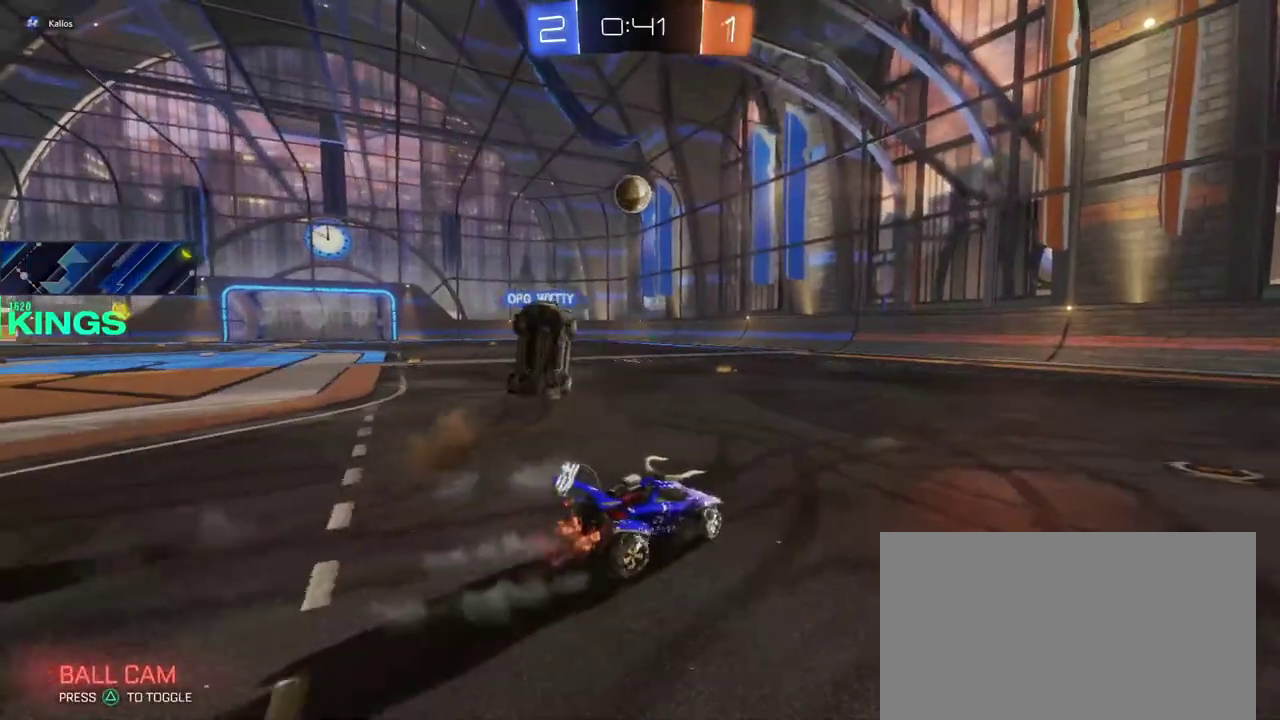
{"buttons": ["R2"], "left_stick": "up-left", "right_stick": "center", "events": [[367, "left_stick", "up-left"]]}
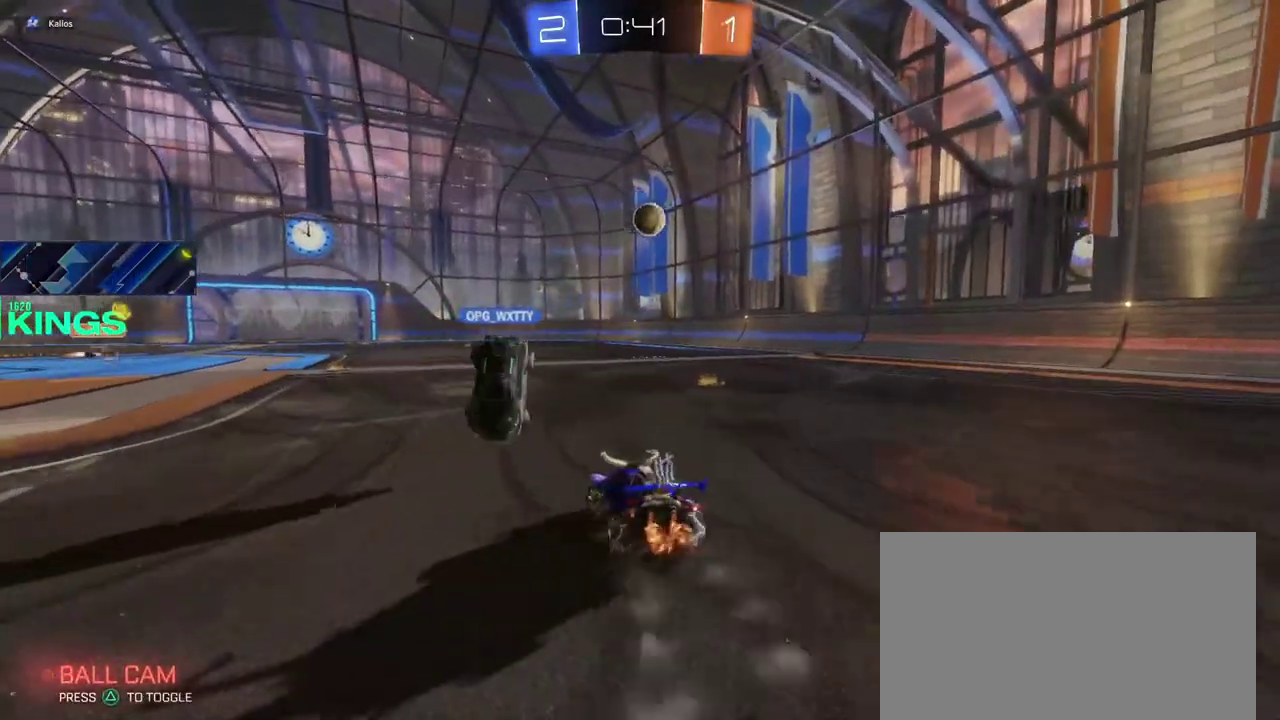
{"buttons": ["R2"], "left_stick": "center", "right_stick": "center", "events": [[133, "left_stick", "down-right"], [150, "CROSS", "down"], [183, "left_stick", "up"], [200, "CROSS", "up"], [267, "CROSS", "down"], [350, "CROSS", "up"], [417, "left_stick", "center"]]}
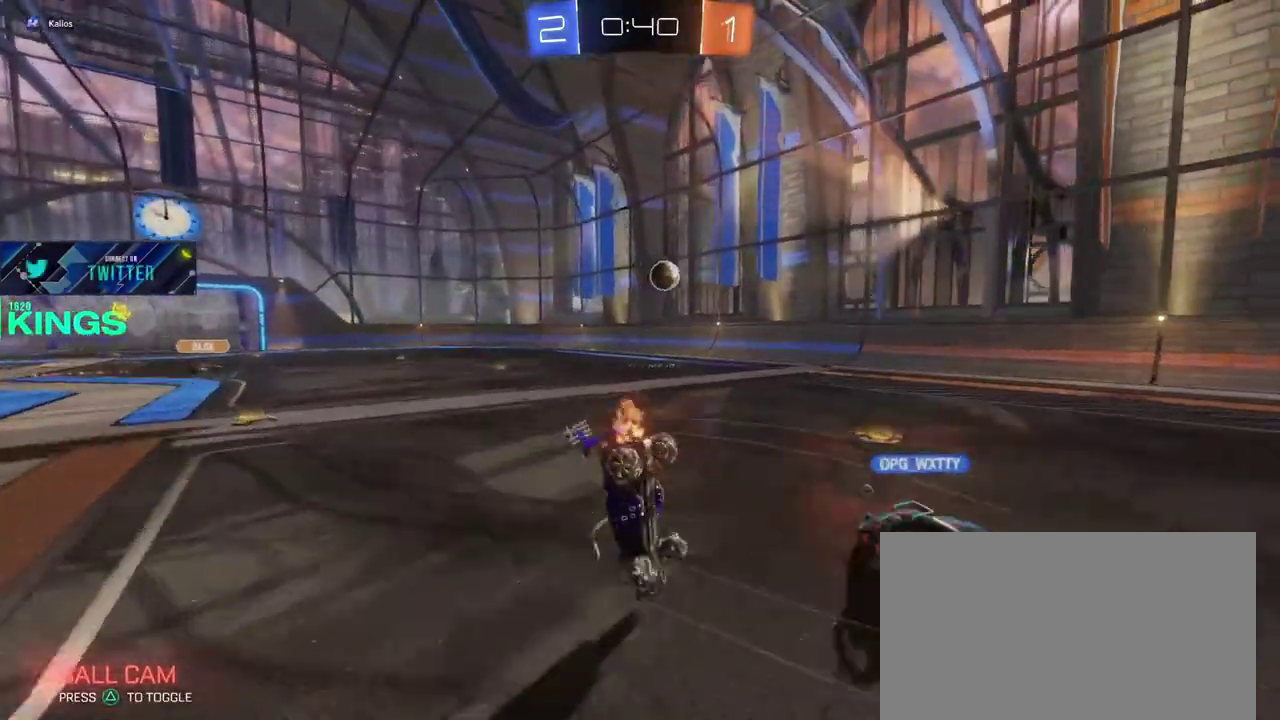
{"buttons": ["R2"], "left_stick": "center", "right_stick": "center", "events": []}
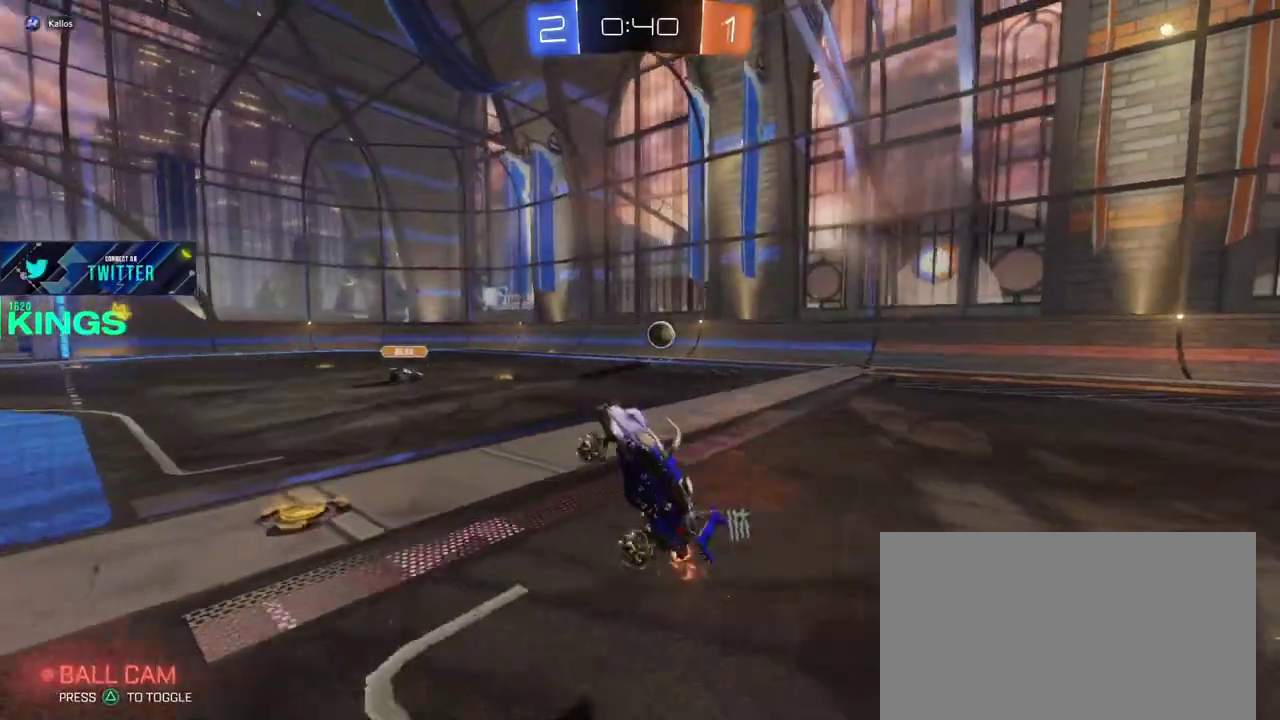
{"buttons": ["R2"], "left_stick": "center", "right_stick": "center", "events": []}
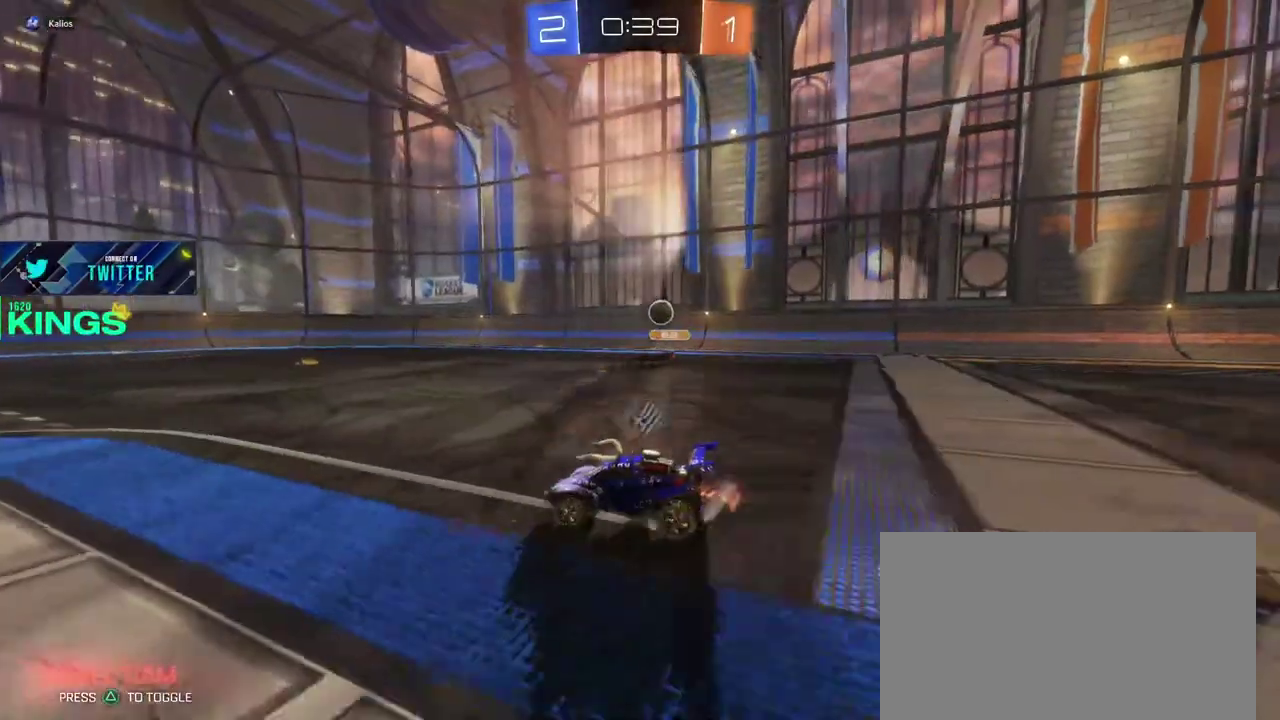
{"buttons": ["R2"], "left_stick": "center", "right_stick": "center", "events": [[167, "left_stick", "right"], [367, "left_stick", "center"]]}
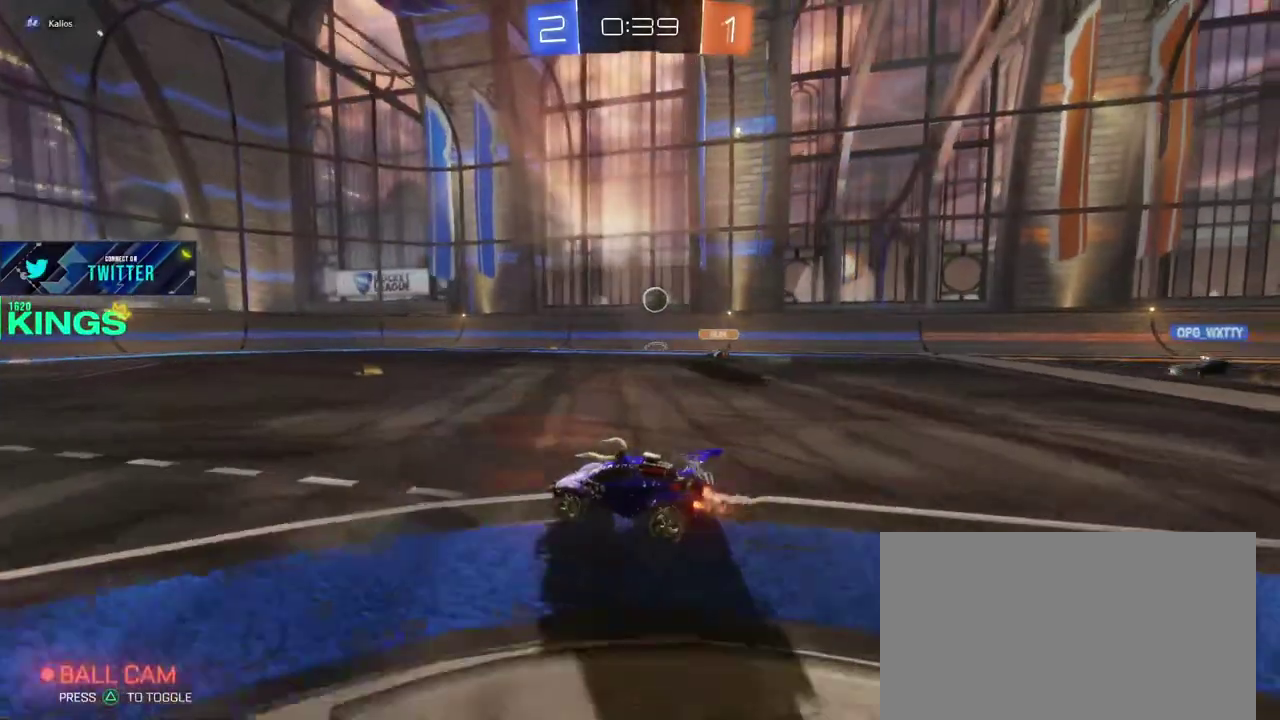
{"buttons": ["R2"], "left_stick": "left", "right_stick": "center", "events": [[400, "left_stick", "left"]]}
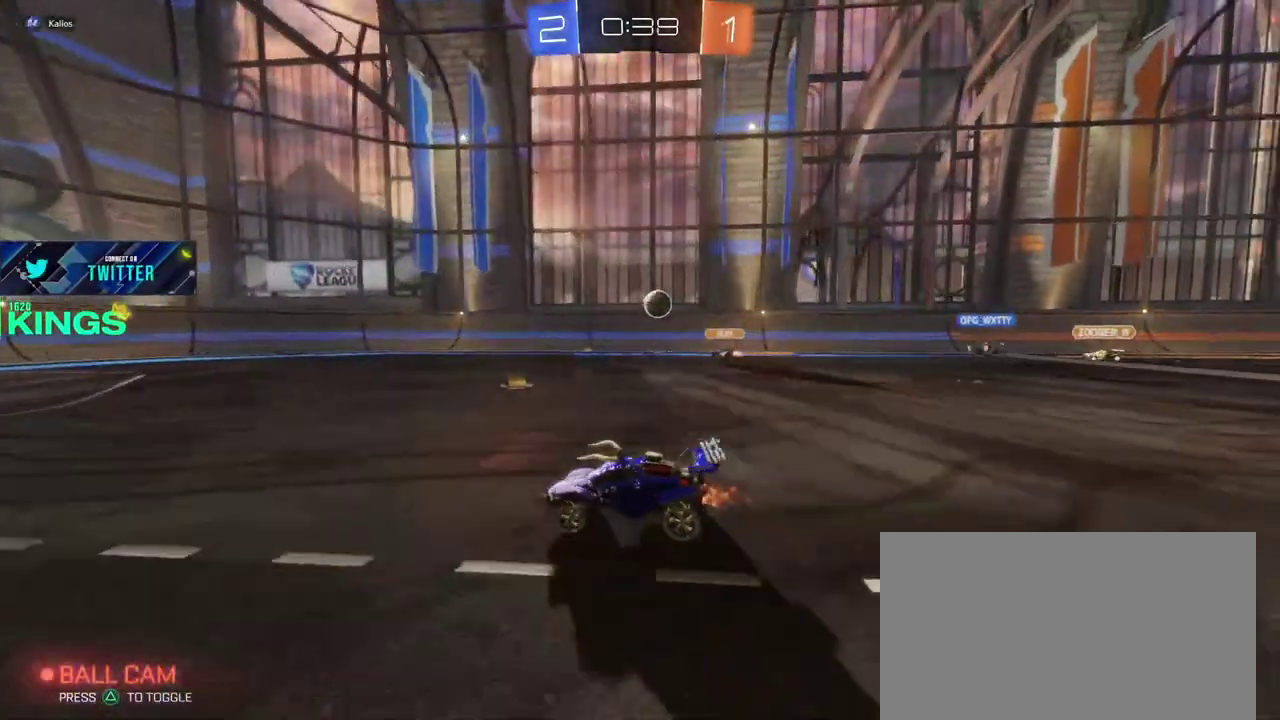
{"buttons": ["R2"], "left_stick": "center", "right_stick": "center", "events": [[17, "left_stick", "center"]]}
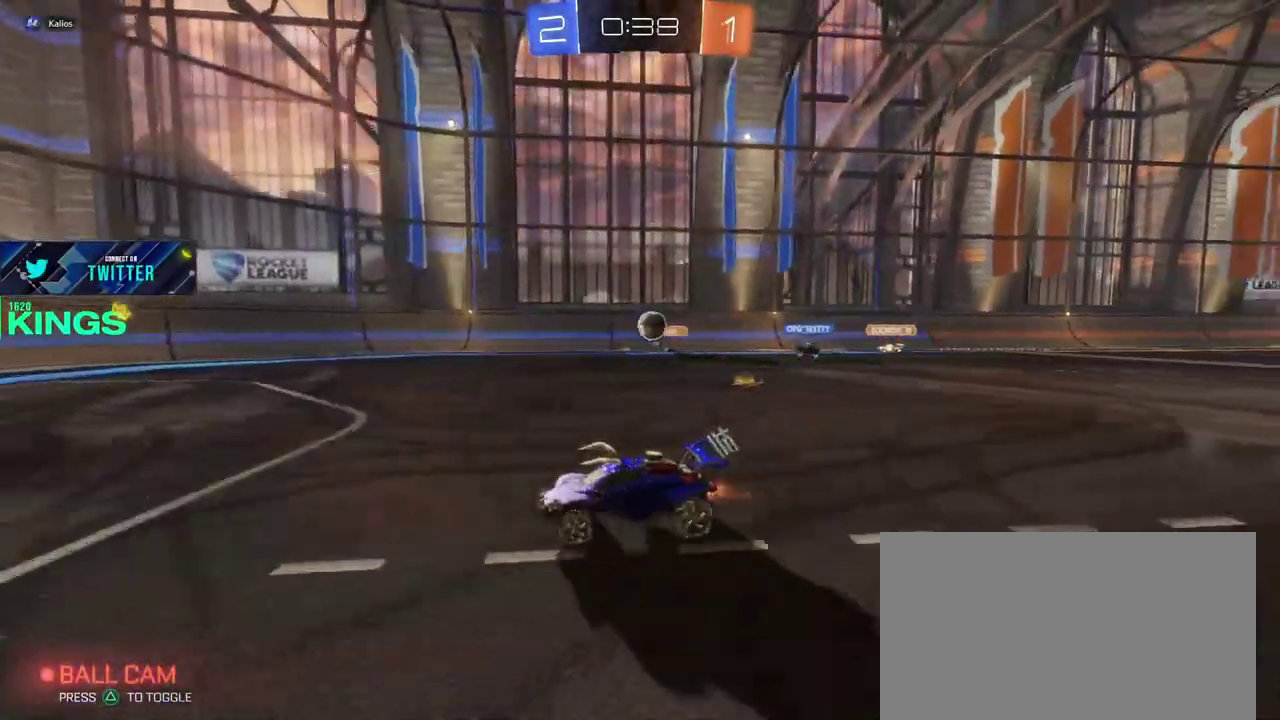
{"buttons": ["R2"], "left_stick": "center", "right_stick": "center", "events": [[50, "left_stick", "right"], [333, "left_stick", "center"]]}
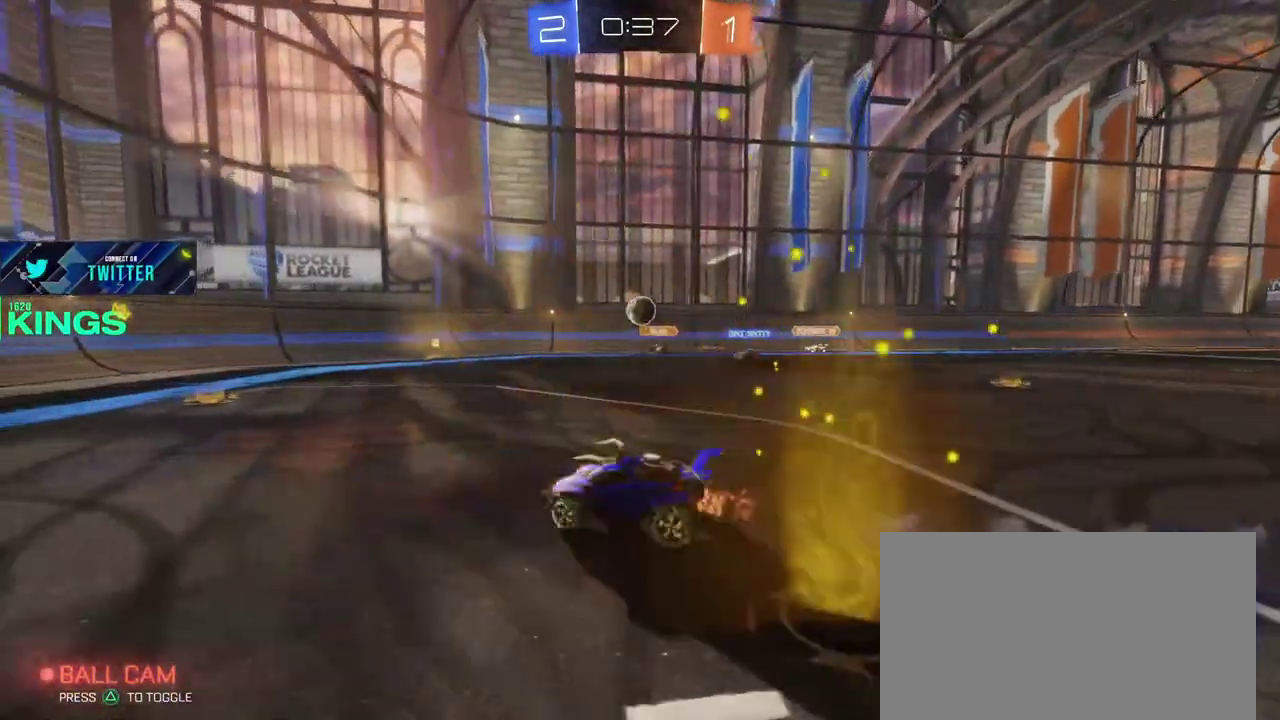
{"buttons": [], "left_stick": "right", "right_stick": "center", "events": [[433, "left_stick", "right"], [483, "R2", "up"]]}
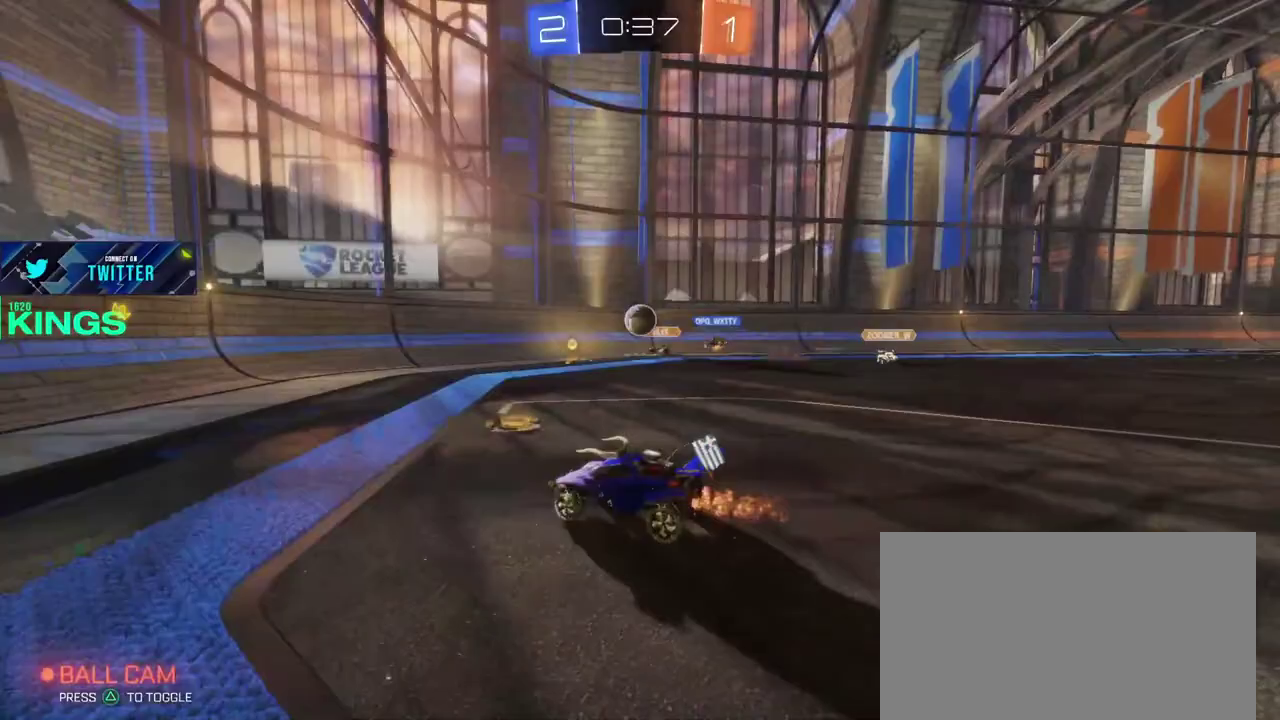
{"buttons": [], "left_stick": "center", "right_stick": "center", "events": [[150, "left_stick", "center"]]}
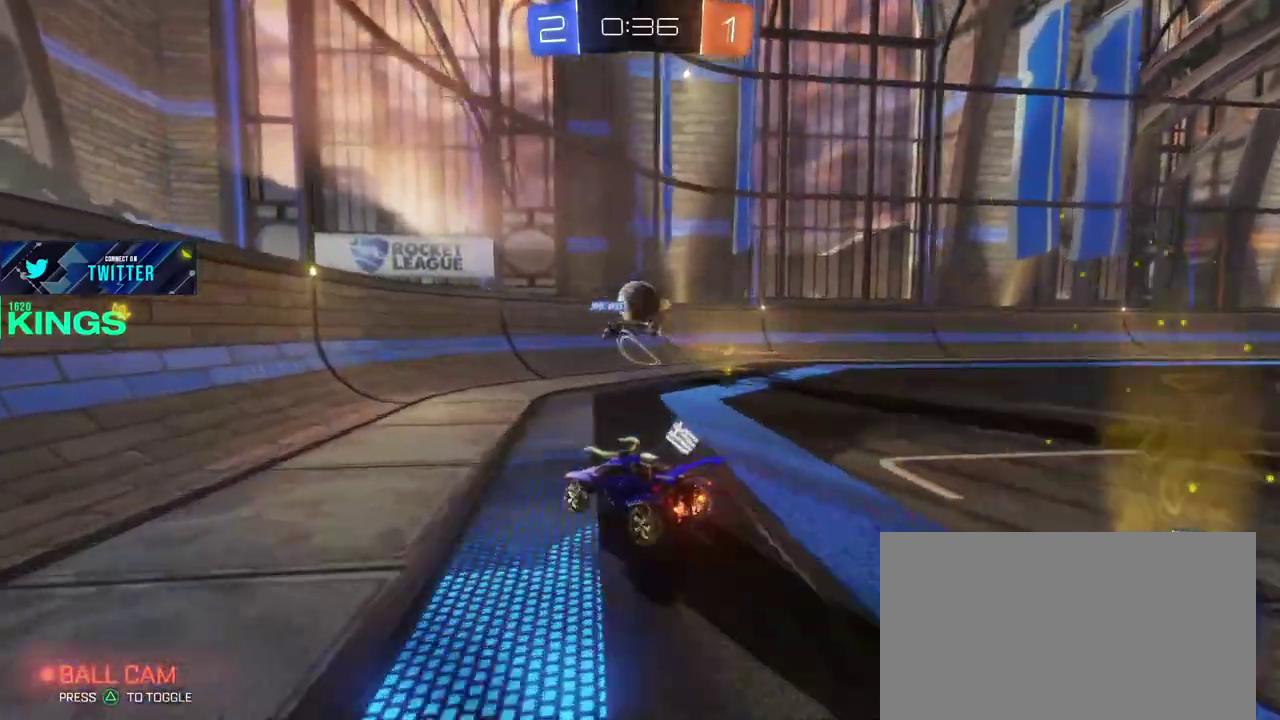
{"buttons": ["R2"], "left_stick": "left", "right_stick": "center", "events": [[117, "left_stick", "right"], [200, "left_stick", "center"], [250, "left_stick", "left"], [383, "R2", "down"]]}
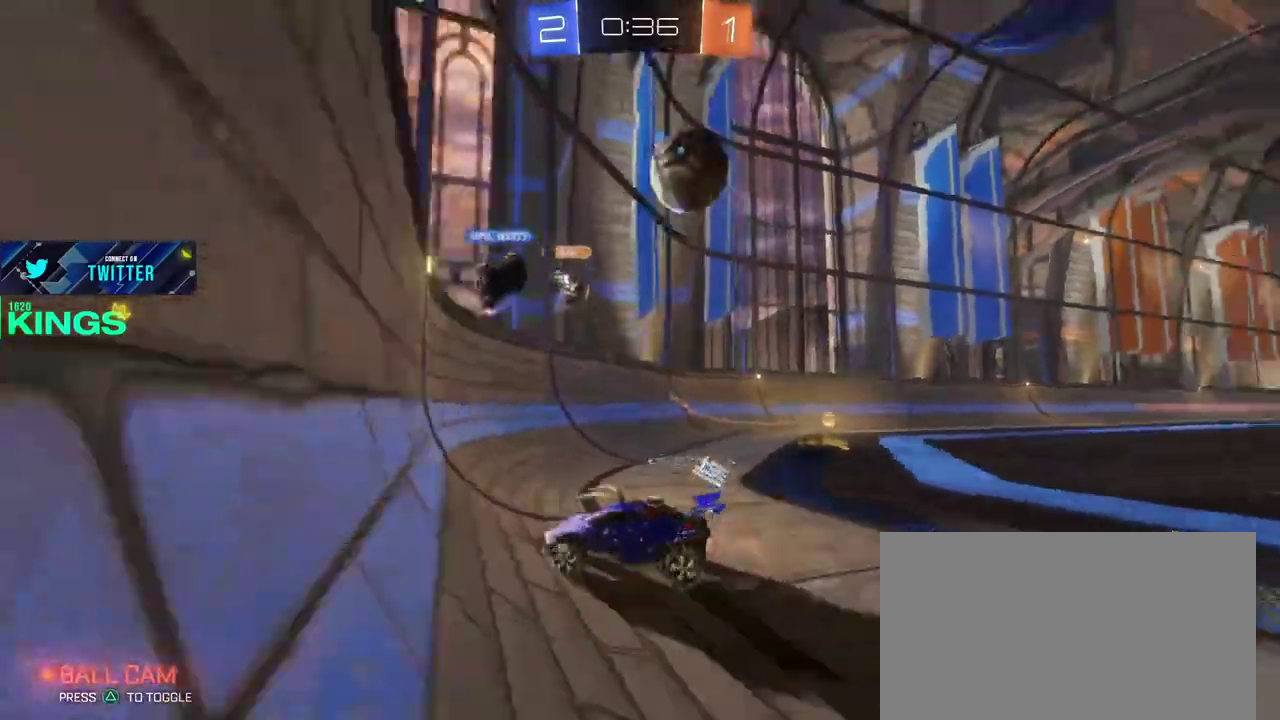
{"buttons": ["CIRCLE", "R2"], "left_stick": "left", "right_stick": "center", "events": [[183, "CIRCLE", "down"]]}
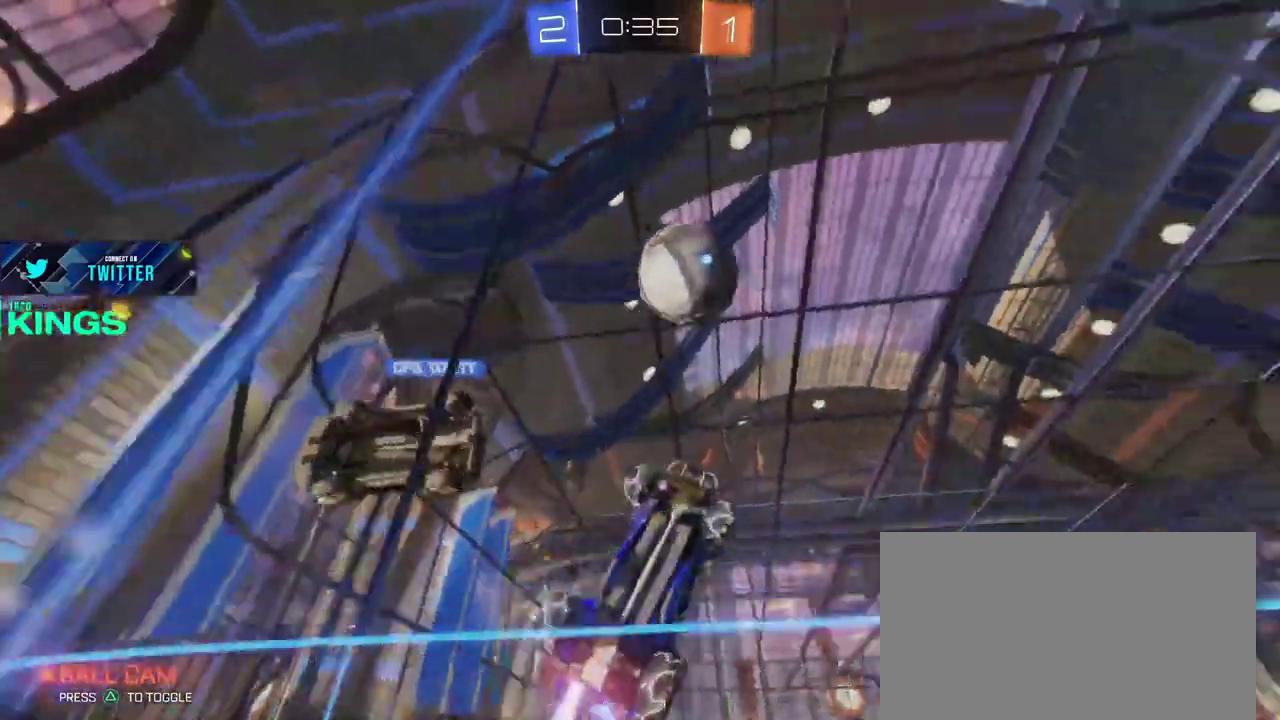
{"buttons": ["CIRCLE", "R2"], "left_stick": "left", "right_stick": "center", "events": [[50, "left_stick", "center"], [367, "left_stick", "left"]]}
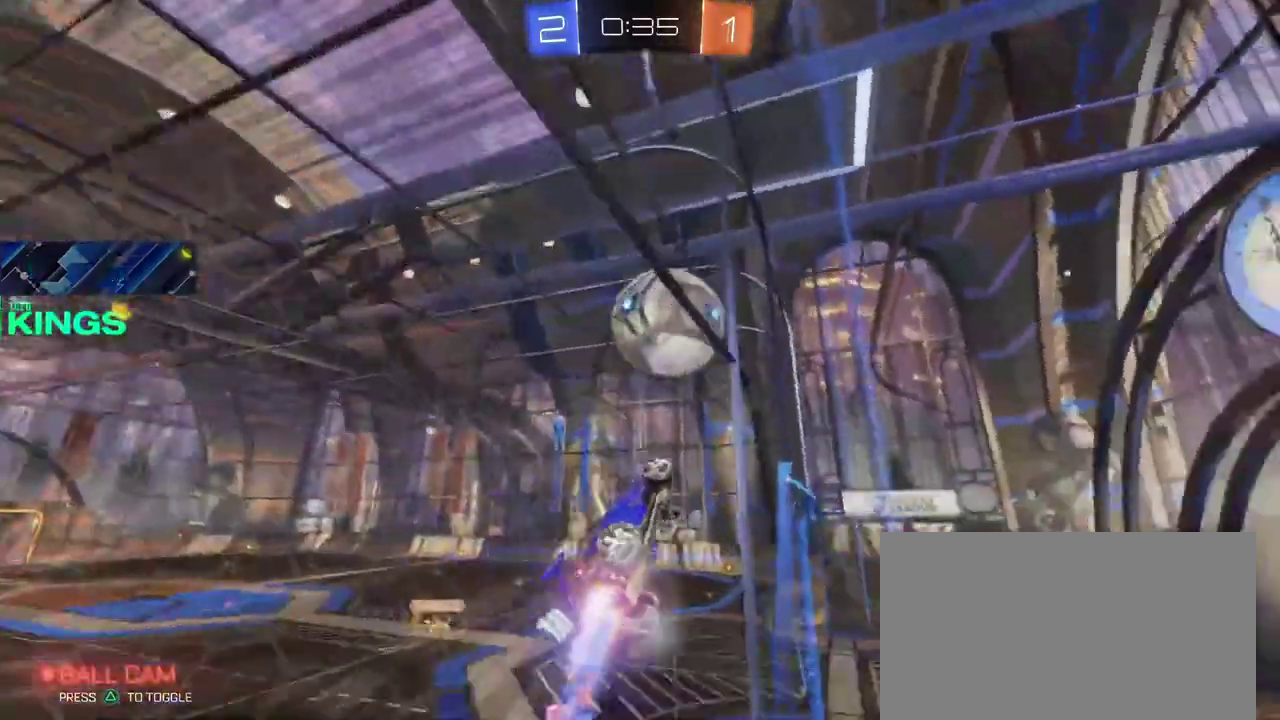
{"buttons": ["CROSS", "R2"], "left_stick": "left", "right_stick": "center", "events": [[200, "CIRCLE", "up"], [450, "CROSS", "down"]]}
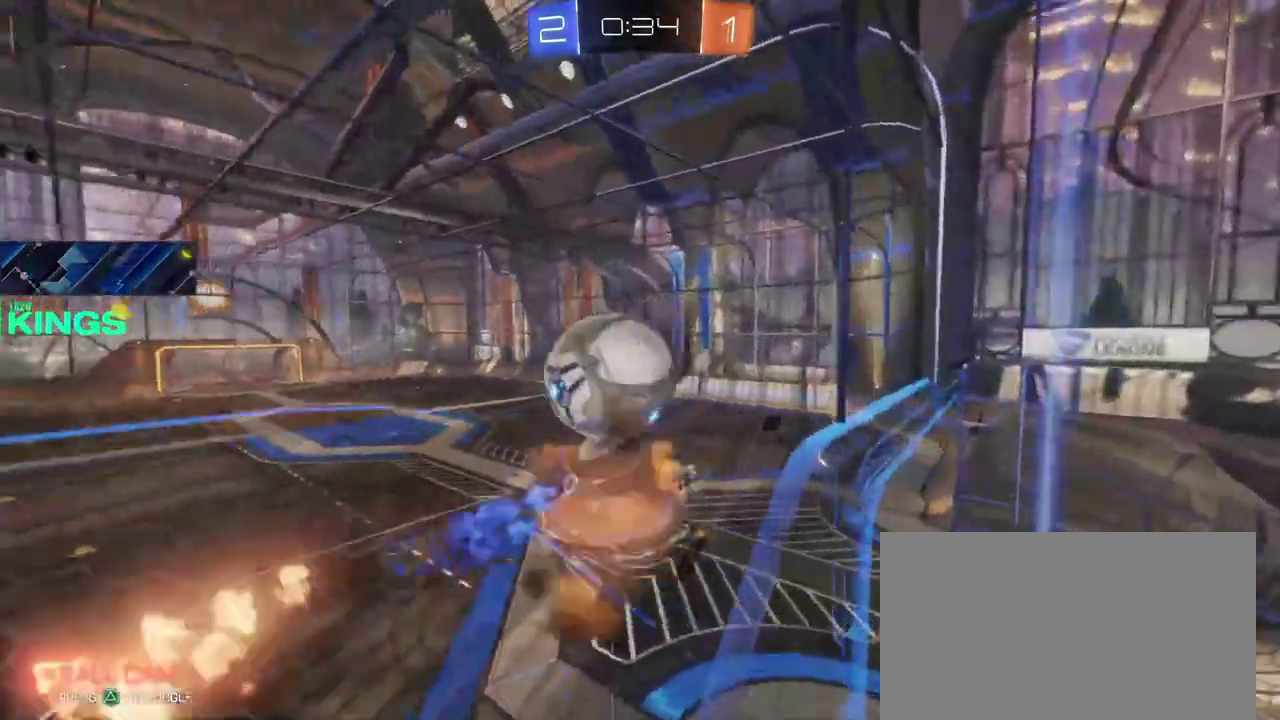
{"buttons": ["R2"], "left_stick": "center", "right_stick": "center", "events": [[33, "left_stick", "right"], [50, "CROSS", "up"], [217, "CROSS", "down"], [233, "left_stick", "down-right"], [300, "CROSS", "up"], [383, "left_stick", "left"], [467, "left_stick", "center"]]}
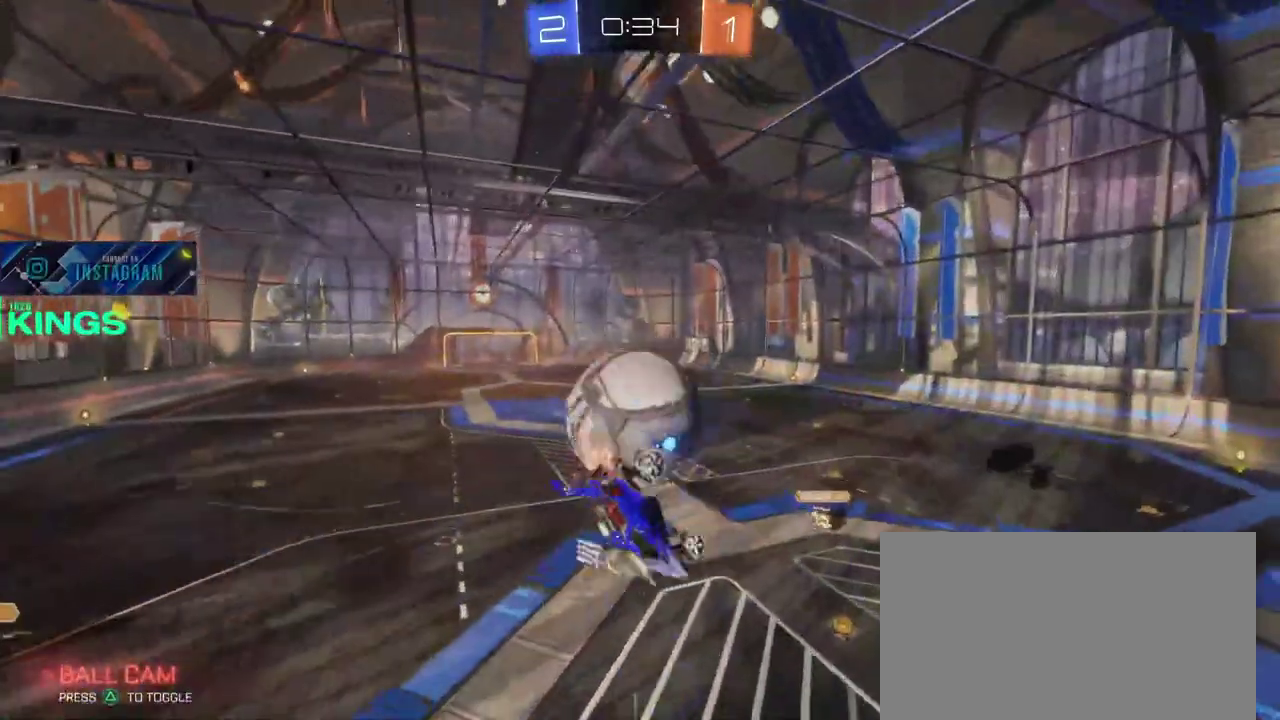
{"buttons": ["R2"], "left_stick": "down", "right_stick": "center"}
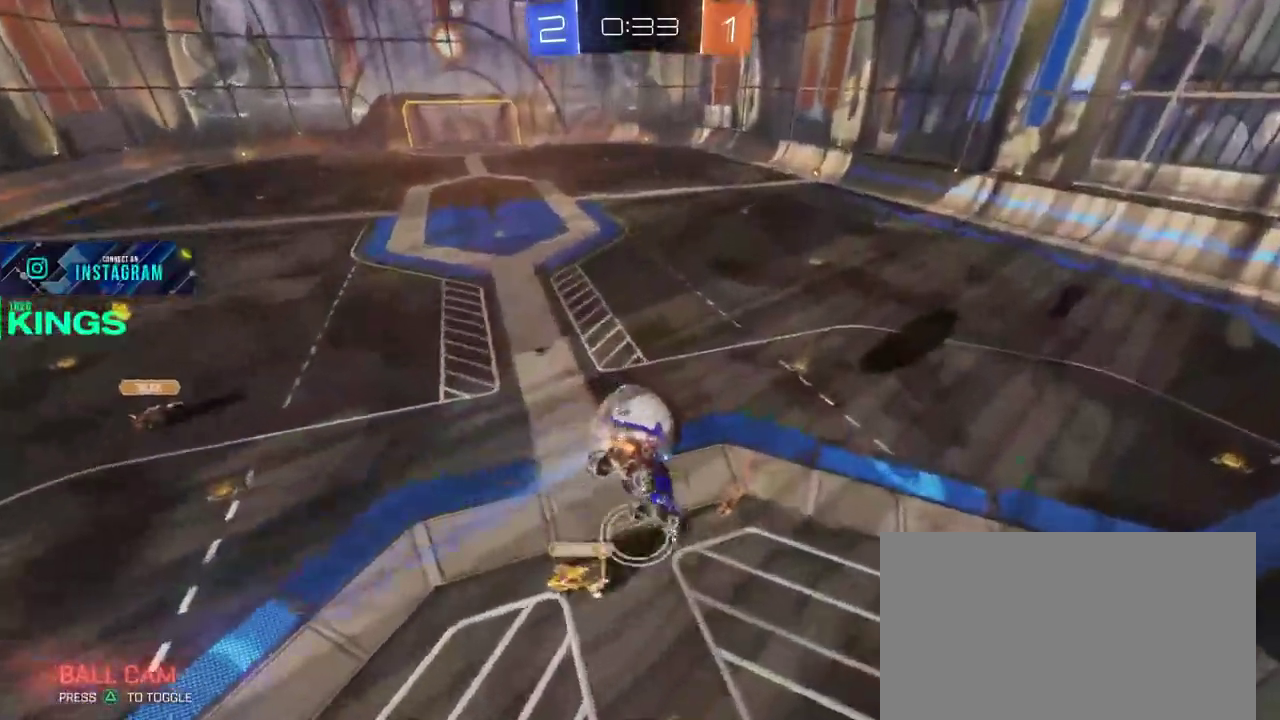
{"buttons": ["R2"], "left_stick": "down-right", "right_stick": "center"}
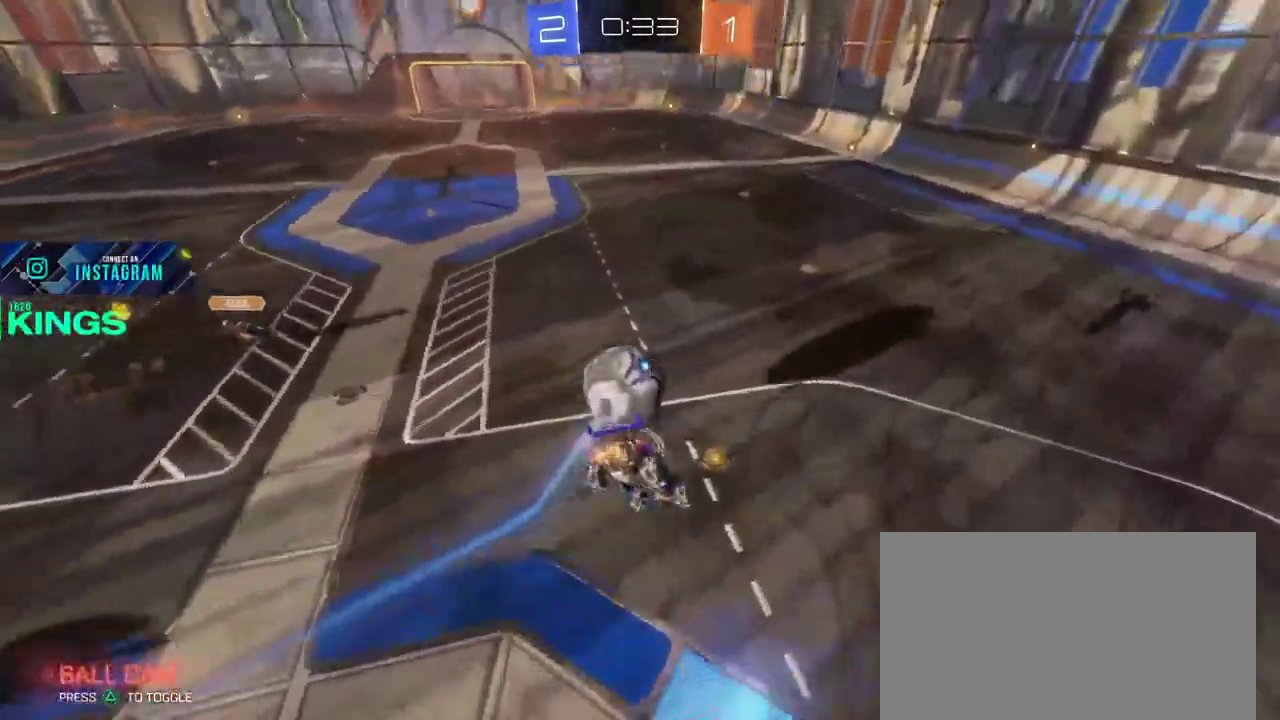
{"buttons": ["R2"], "left_stick": "right", "right_stick": "center", "events": [[117, "left_stick", "up"], [167, "left_stick", "center"], [283, "left_stick", "right"], [417, "left_stick", "center"], [500, "left_stick", "right"]]}
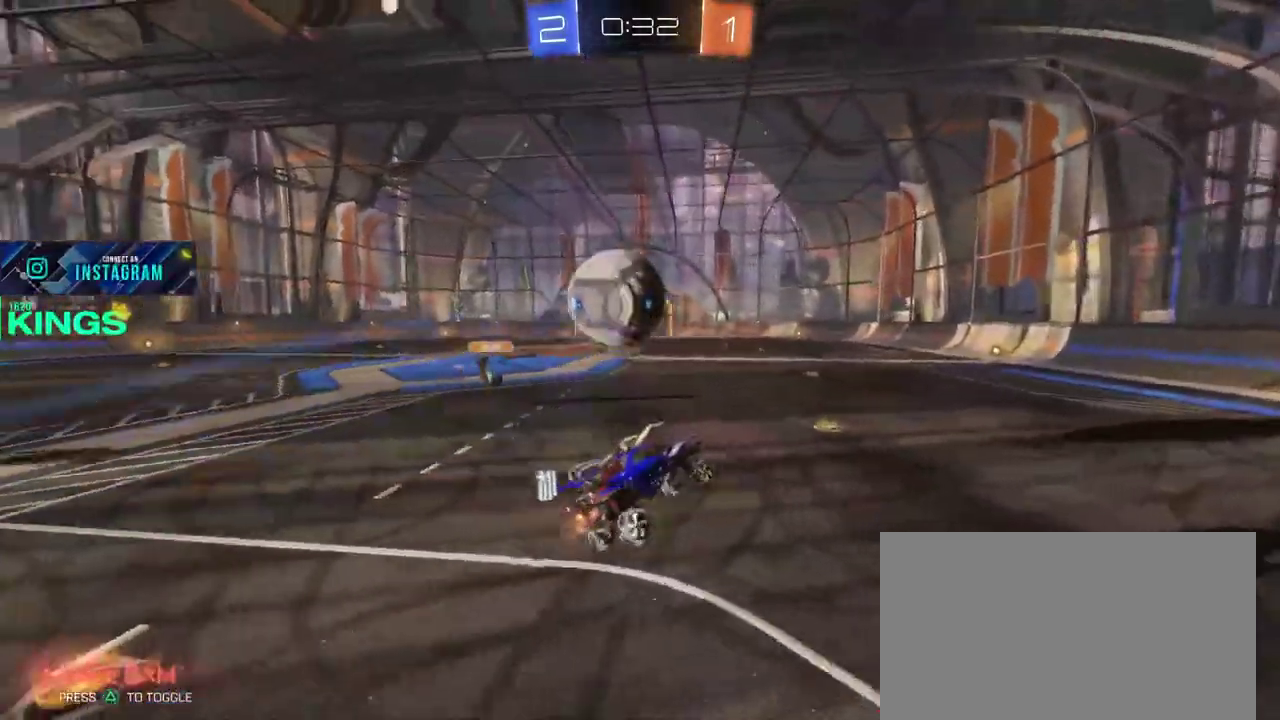
{"buttons": ["R2"], "left_stick": "left", "right_stick": "center", "events": [[100, "left_stick", "center"], [200, "left_stick", "right"], [333, "left_stick", "center"], [433, "left_stick", "left"]]}
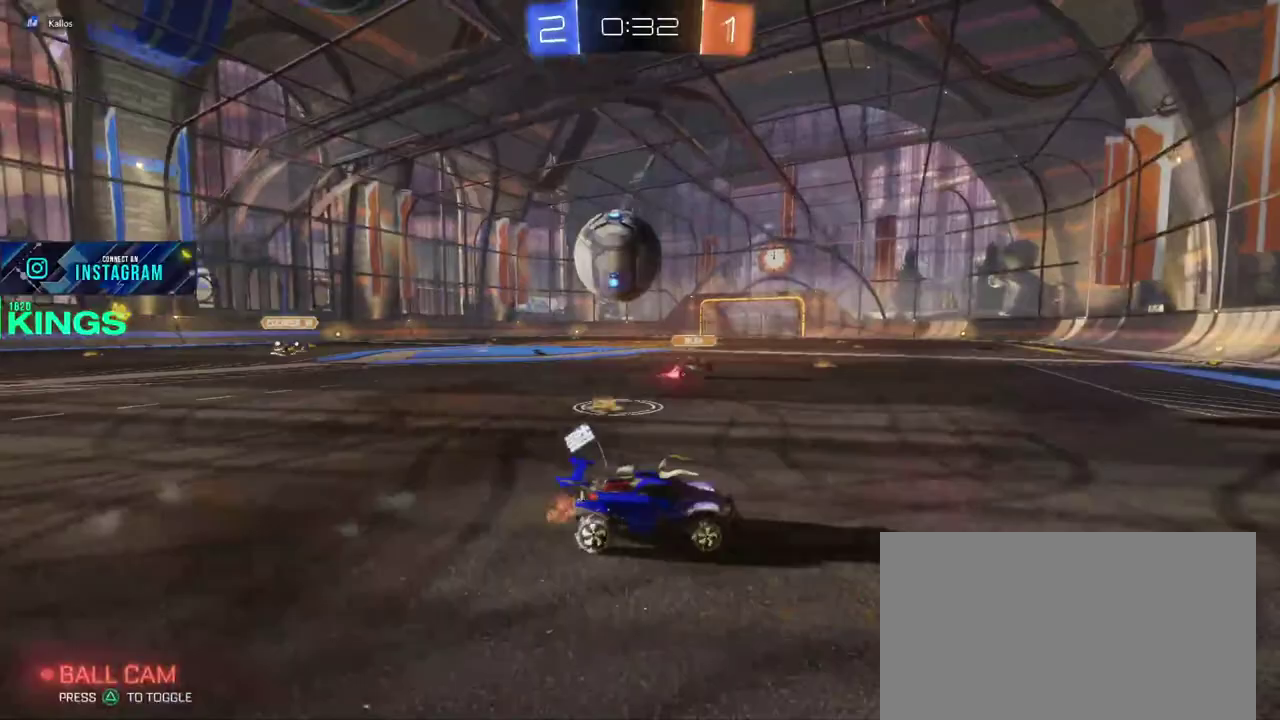
{"buttons": ["CIRCLE", "R2"], "left_stick": "down-left", "right_stick": "center", "events": [[233, "CIRCLE", "down"], [317, "left_stick", "down-left"]]}
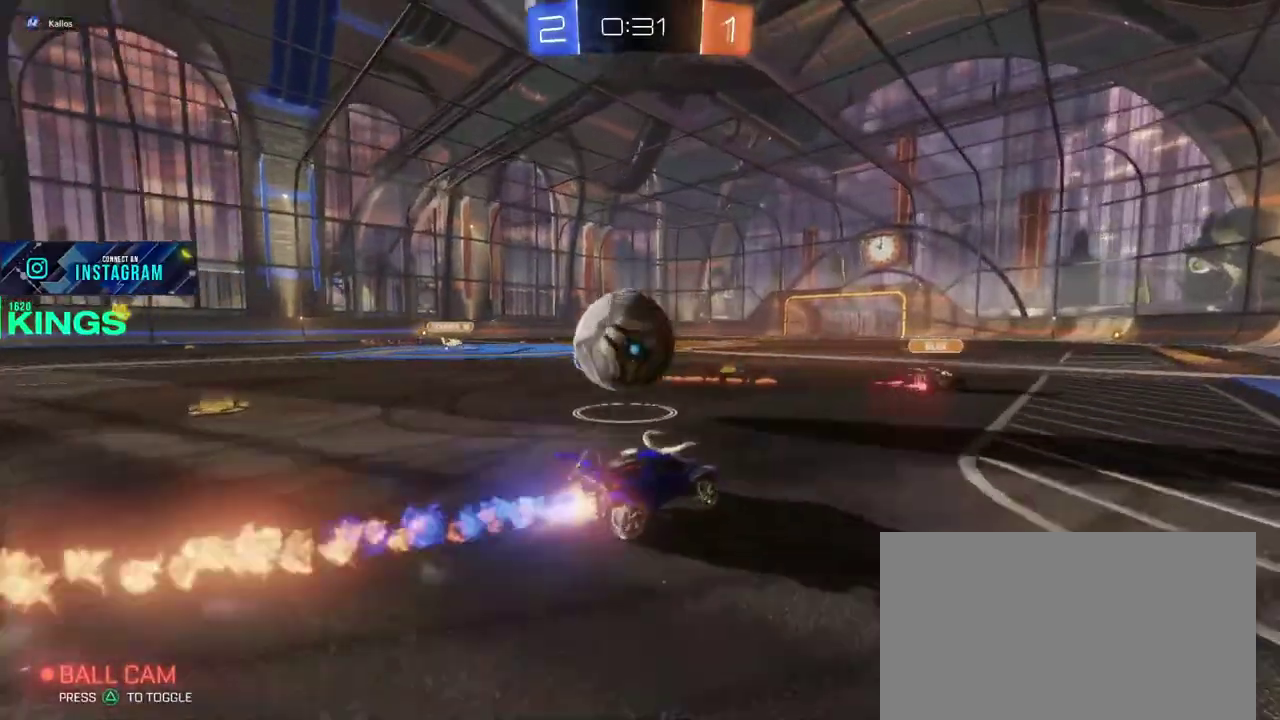
{"buttons": [], "left_stick": "center", "right_stick": "center", "events": [[17, "CROSS", "down"], [17, "left_stick", "left"], [250, "CROSS", "up"], [283, "CIRCLE", "up"], [283, "R2", "up"], [483, "left_stick", "center"]]}
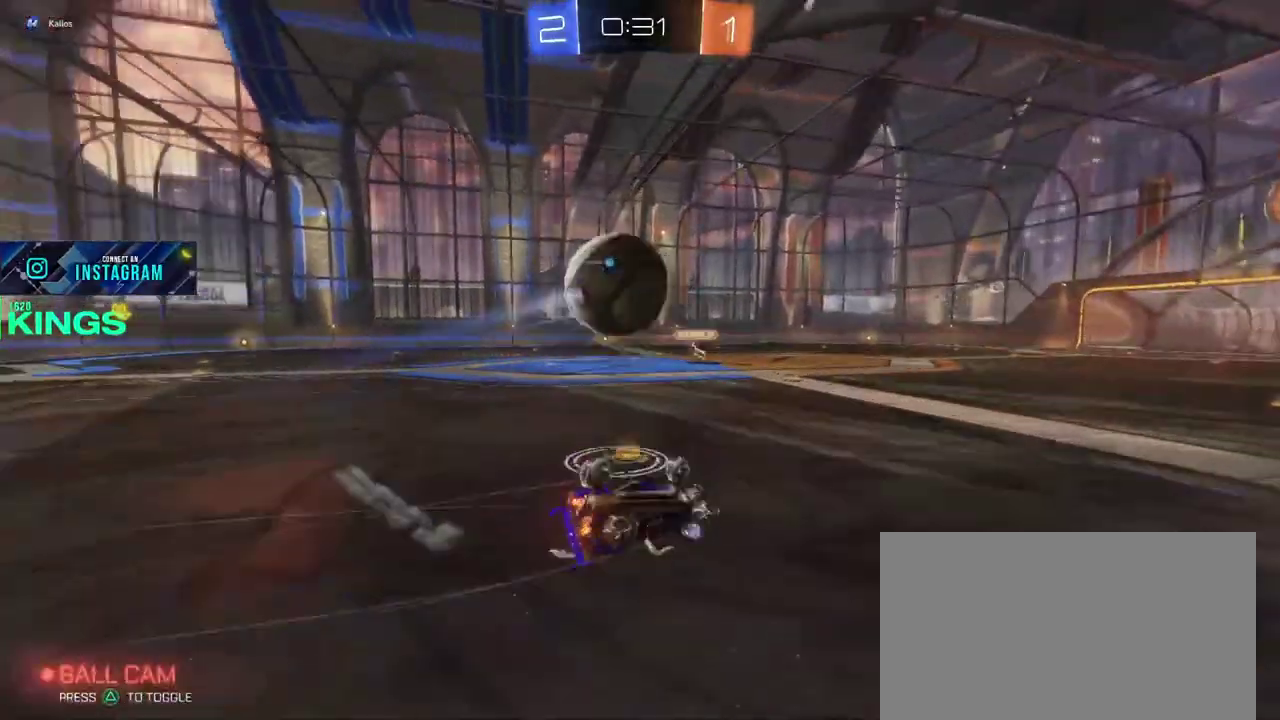
{"buttons": ["R2"], "left_stick": "left", "right_stick": "center", "events": [[250, "R2", "down"], [483, "left_stick", "left"]]}
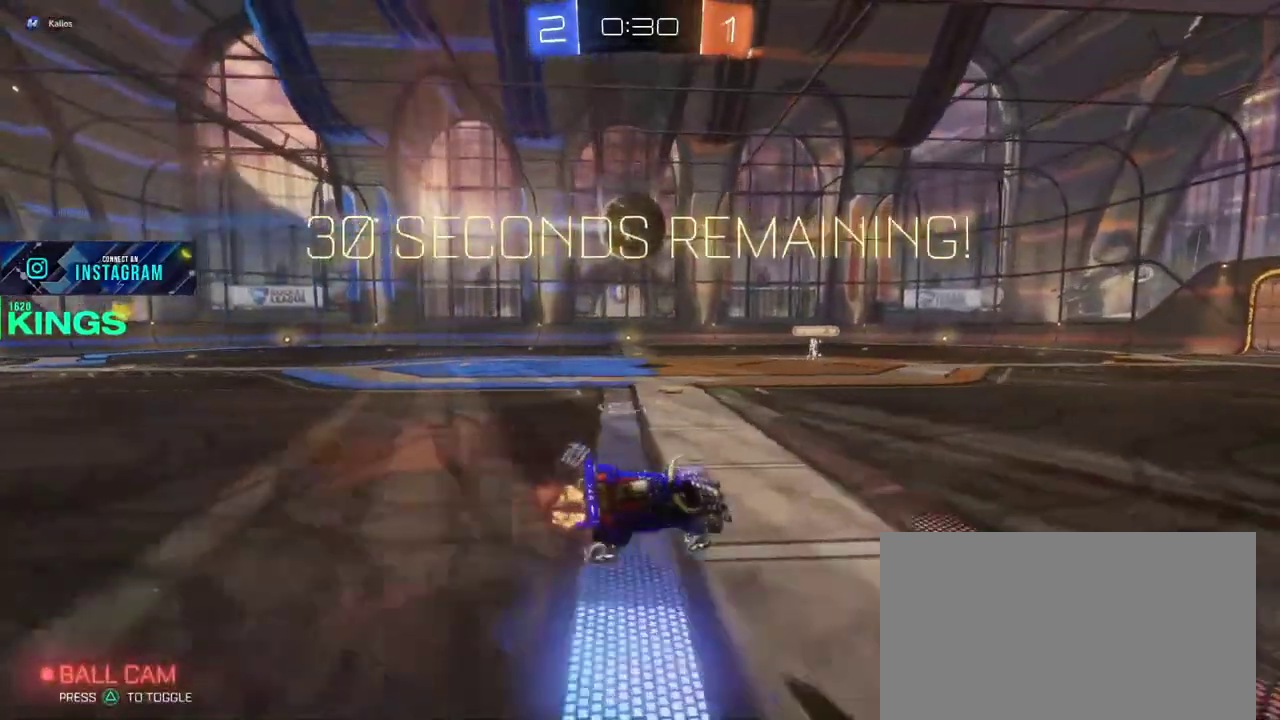
{"buttons": ["R2"], "left_stick": "left", "right_stick": "center", "events": []}
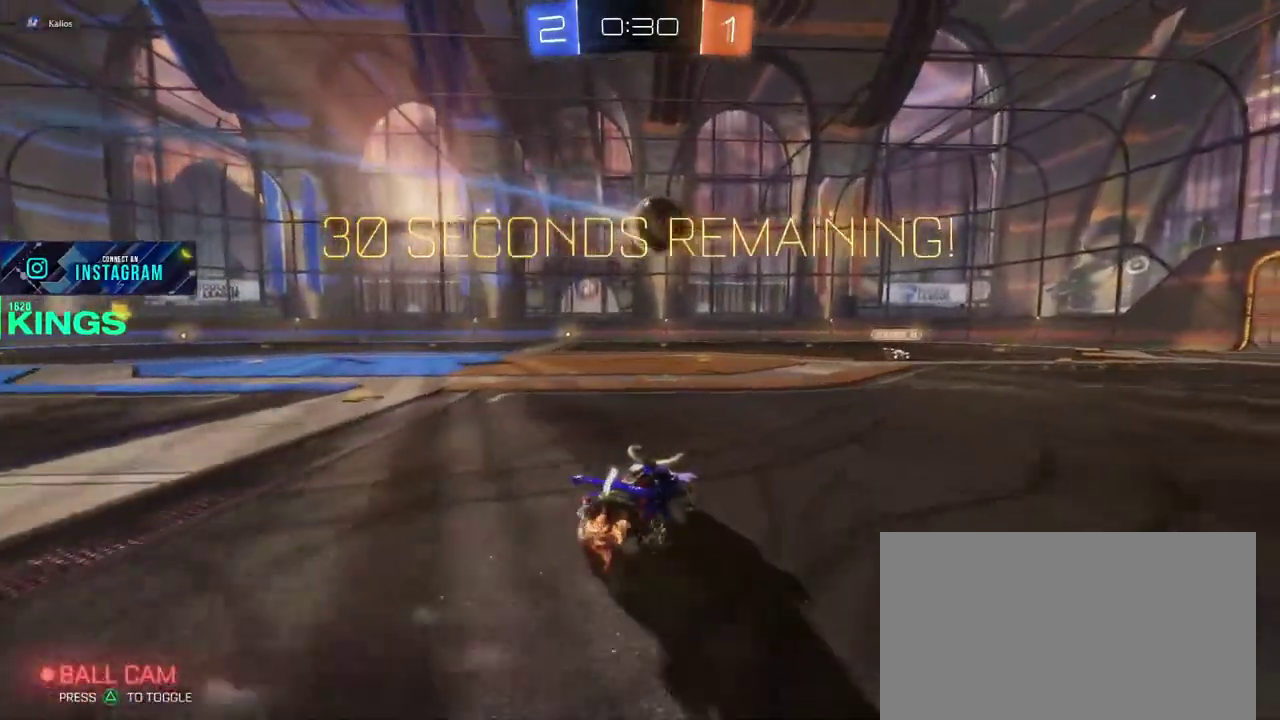
{"buttons": ["R2"], "left_stick": "center", "right_stick": "center", "events": [[400, "left_stick", "center"]]}
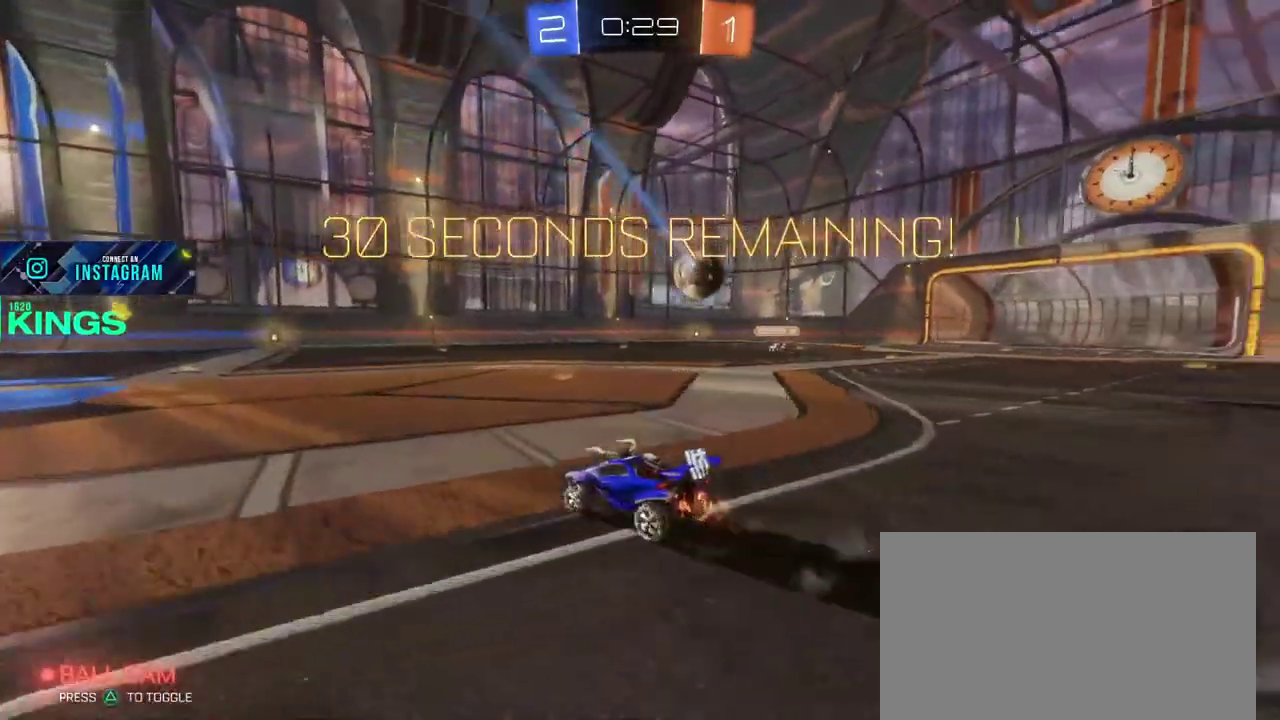
{"buttons": ["R2"], "left_stick": "right", "right_stick": "center", "events": [[167, "left_stick", "right"]]}
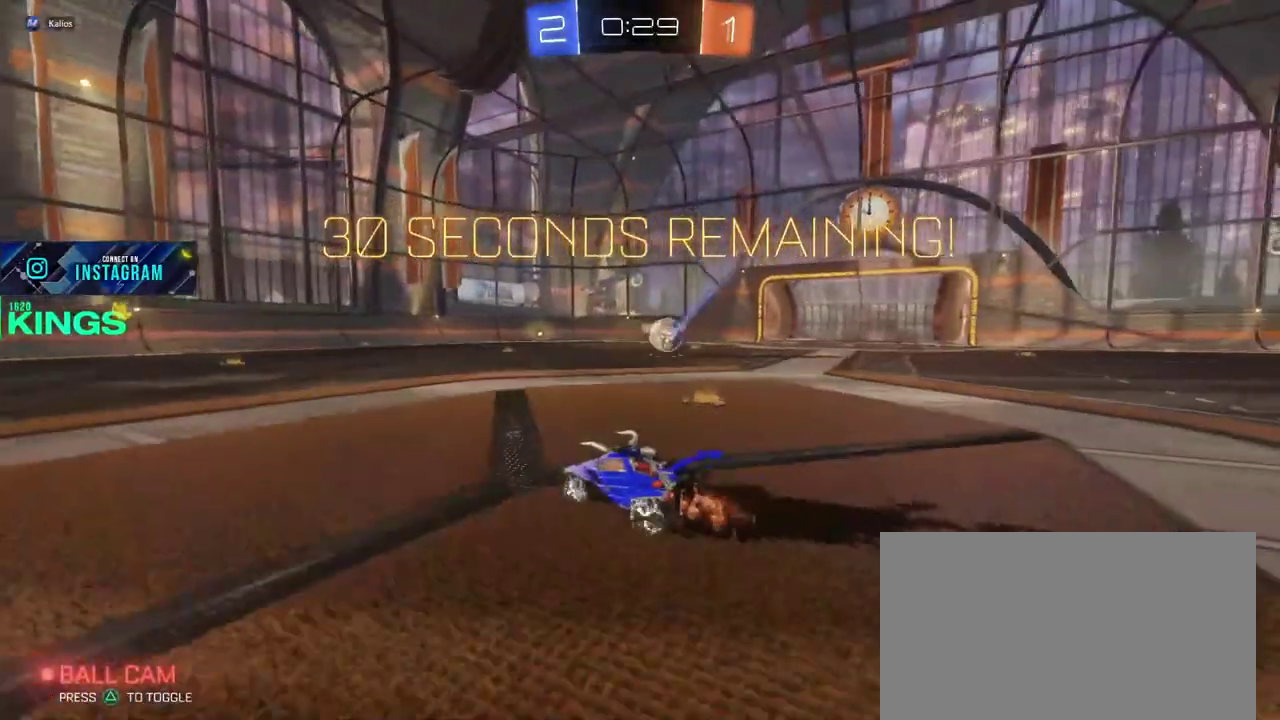
{"buttons": ["R2"], "left_stick": "center", "right_stick": "center", "events": [[83, "left_stick", "center"], [133, "left_stick", "left"], [350, "left_stick", "center"]]}
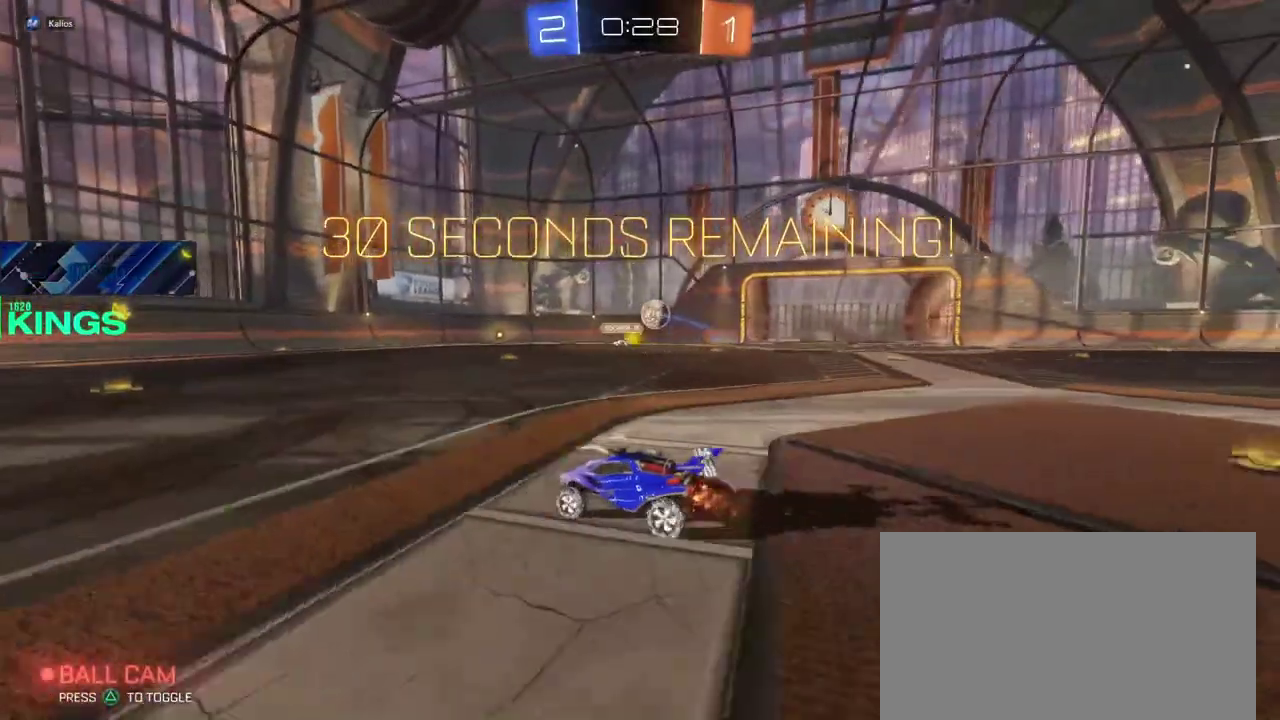
{"buttons": ["R2"], "left_stick": "center", "right_stick": "center", "events": [[217, "left_stick", "right"], [367, "left_stick", "center"]]}